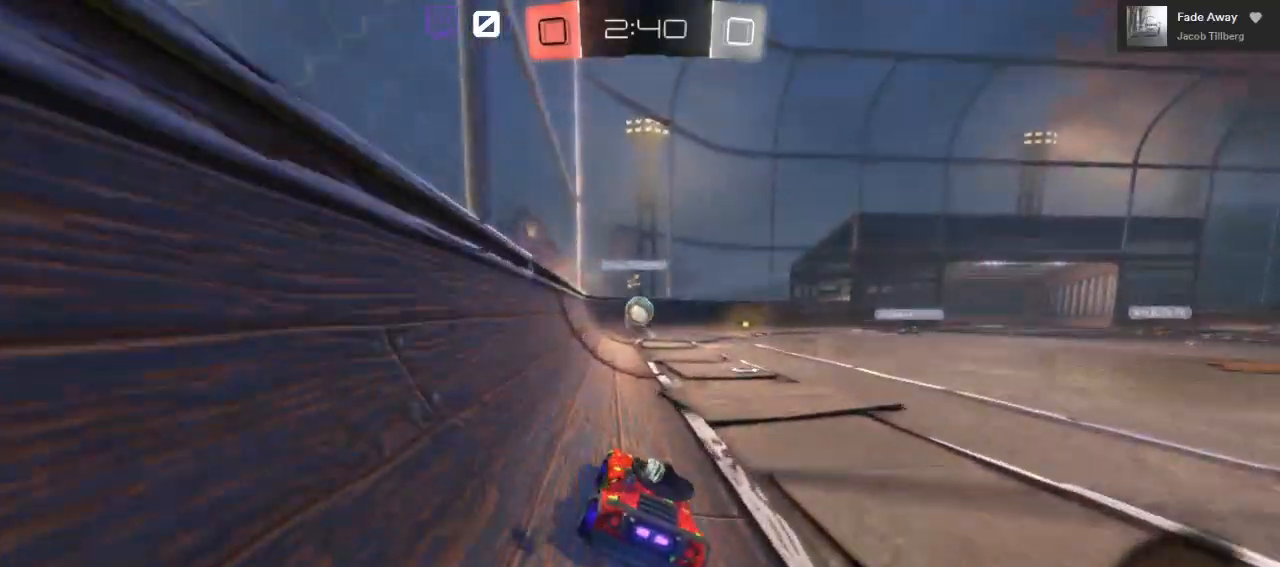
Gameplay with a controller (Xbox layout); each line is a JSON object with the inputs held at the frame after it. "events" lists button and stick changes between this image and that frame as [ms after this image, input, new state], when the widget could be followed in between.
{"buttons": ["R2"], "left_stick": "up-right", "right_stick": "center", "events": [[17, "R2", "up"], [83, "L2", "down"], [267, "R2", "down"], [300, "L2", "up"], [300, "left_stick", "up-right"]]}
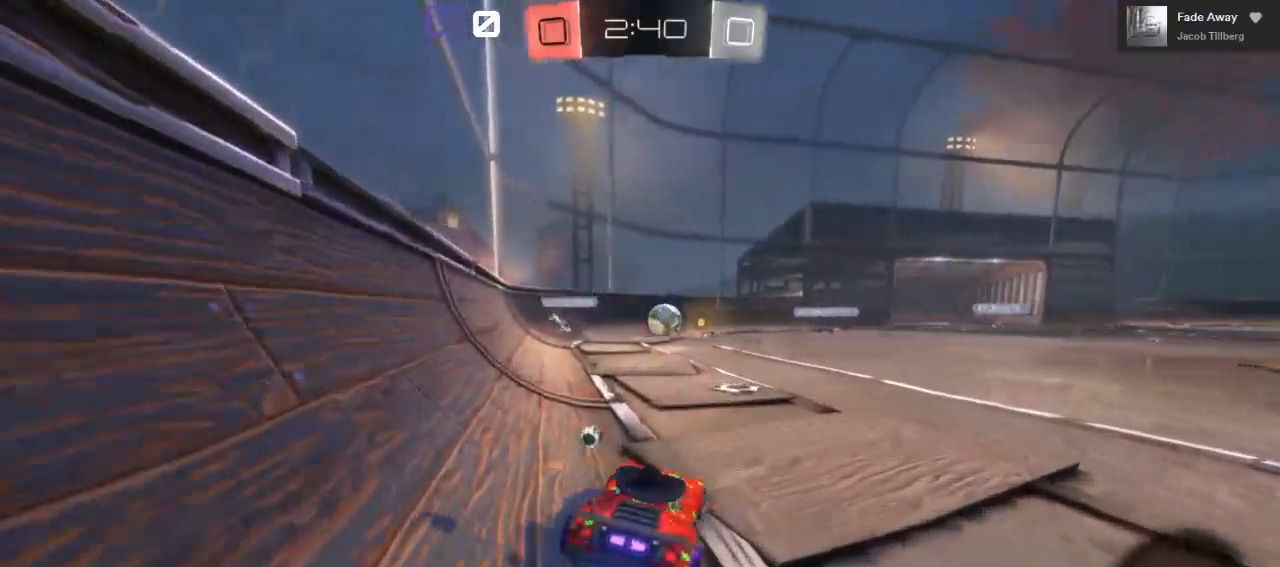
{"buttons": ["R2"], "left_stick": "up-right", "right_stick": "center", "events": []}
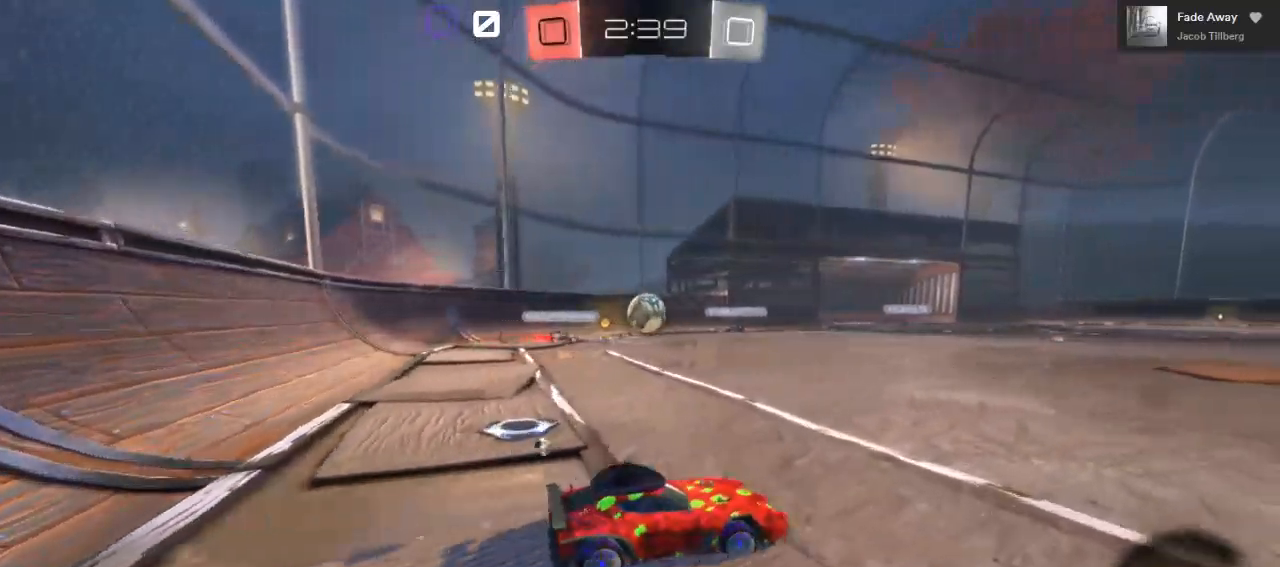
{"buttons": ["R2"], "left_stick": "left", "right_stick": "center", "events": [[400, "left_stick", "left"]]}
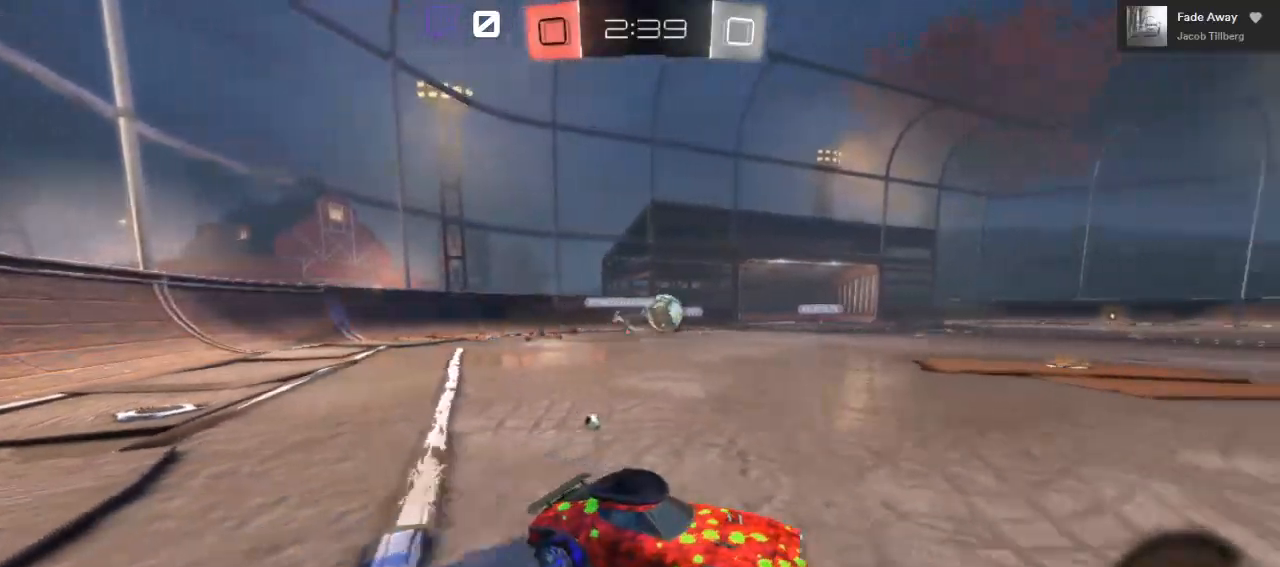
{"buttons": ["B", "R2"], "left_stick": "center", "right_stick": "center", "events": [[67, "left_stick", "center"], [283, "B", "down"]]}
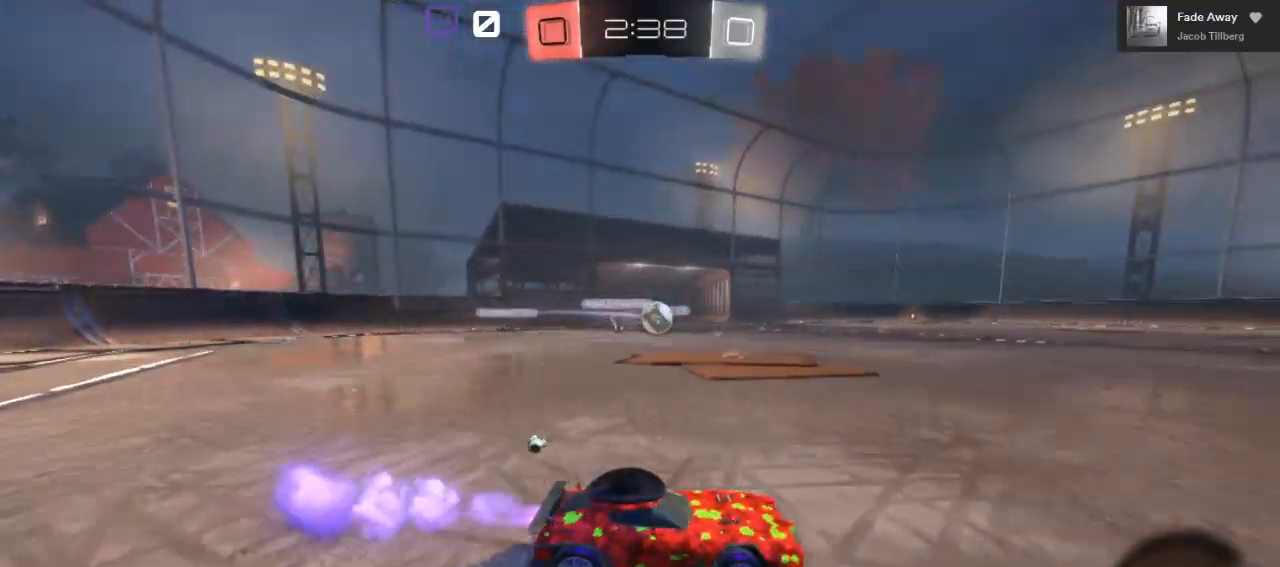
{"buttons": ["A", "R2"], "left_stick": "up", "right_stick": "center", "events": [[50, "B", "up"], [67, "left_stick", "up-right"], [117, "A", "down"], [183, "left_stick", "up"], [200, "A", "up"], [250, "A", "down"]]}
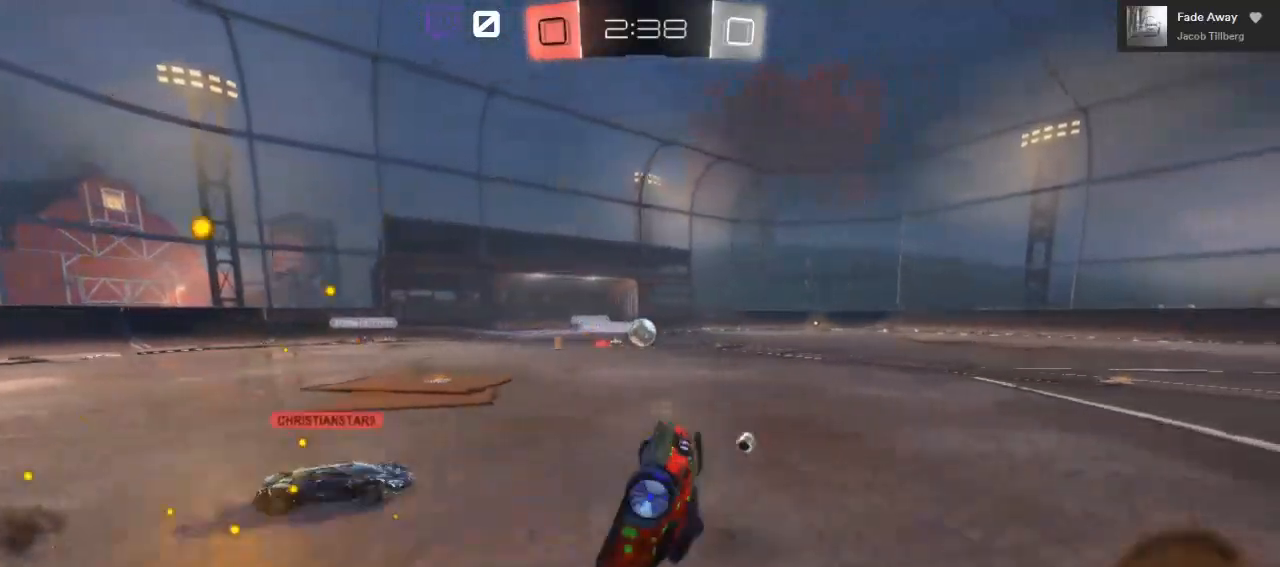
{"buttons": ["R2"], "left_stick": "up", "right_stick": "center", "events": [[300, "A", "up"]]}
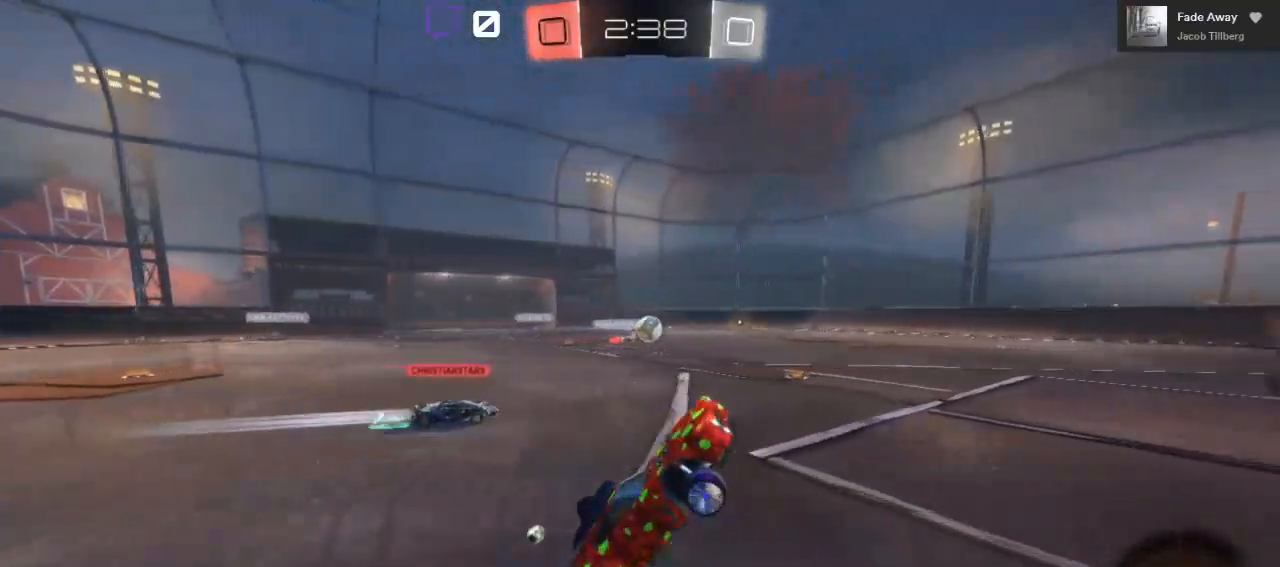
{"buttons": ["R2"], "left_stick": "center", "right_stick": "center", "events": [[50, "left_stick", "center"], [117, "left_stick", "right"], [417, "left_stick", "center"]]}
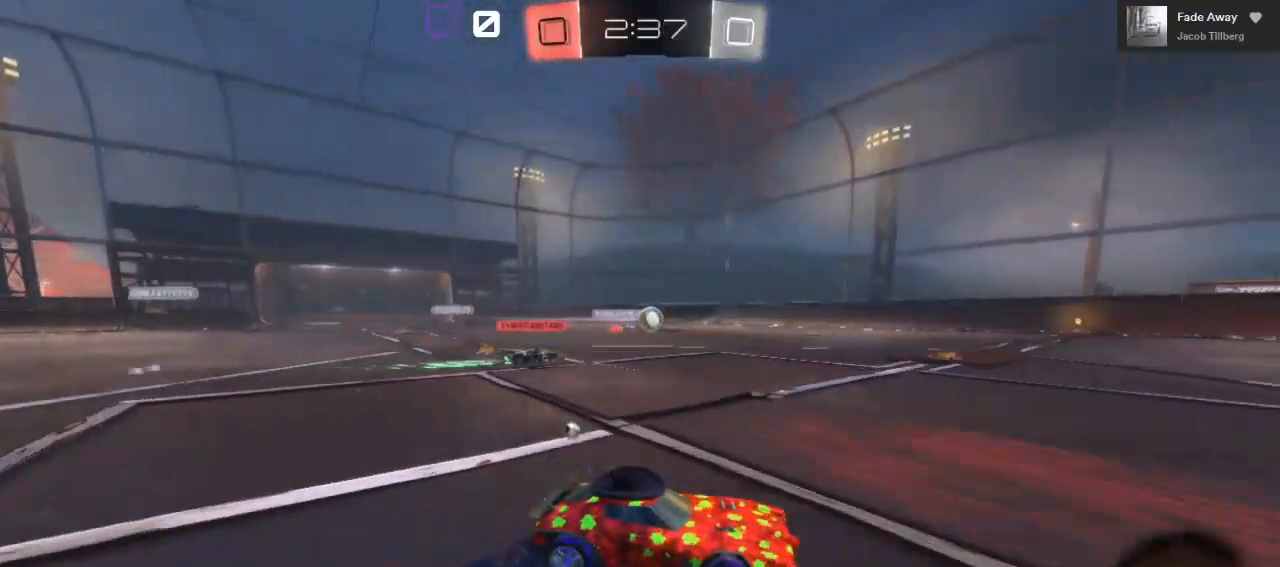
{"buttons": ["R2"], "left_stick": "right", "right_stick": "center", "events": [[33, "left_stick", "right"], [233, "left_stick", "center"], [300, "left_stick", "right"]]}
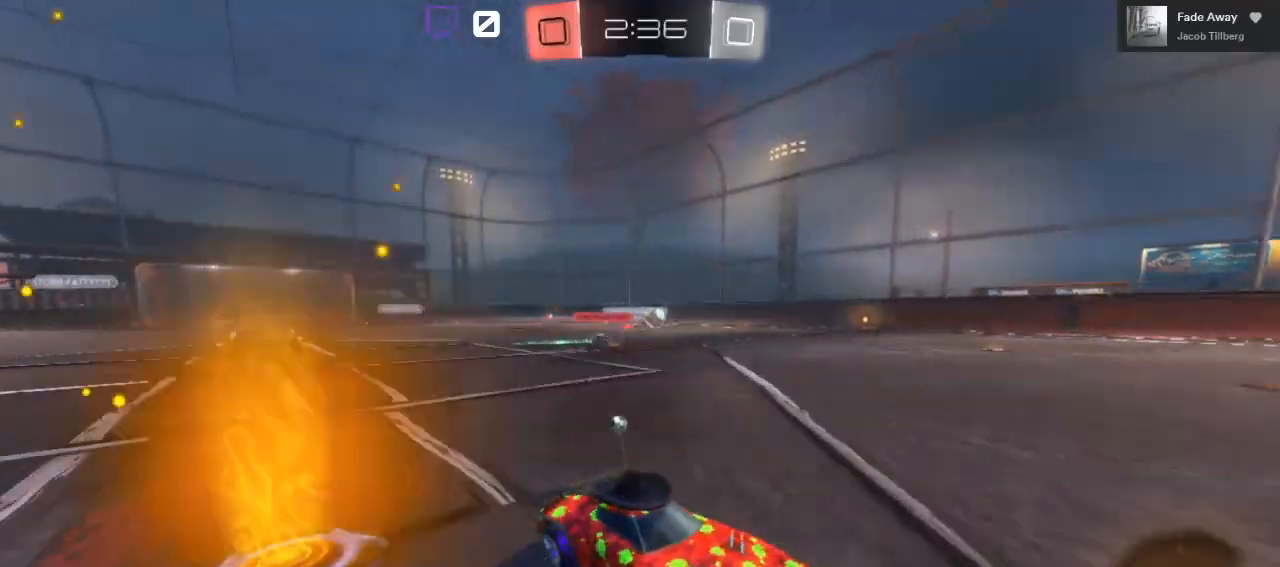
{"buttons": ["R2"], "left_stick": "center", "right_stick": "center", "events": [[17, "left_stick", "center"], [167, "left_stick", "right"], [383, "left_stick", "center"]]}
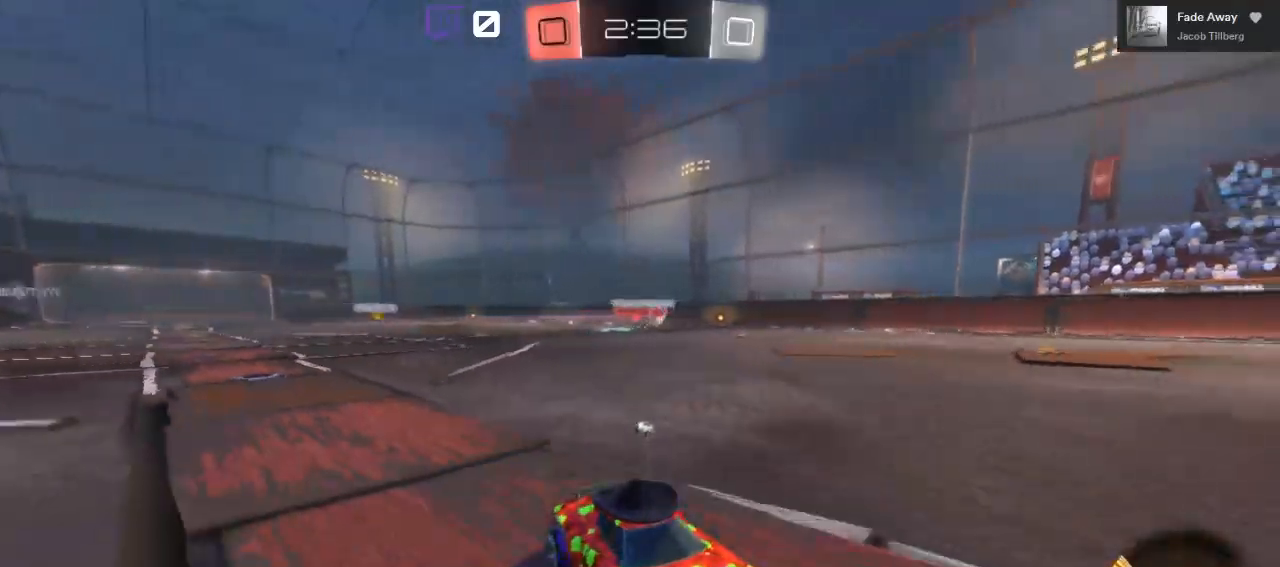
{"buttons": ["R2"], "left_stick": "left", "right_stick": "center", "events": [[250, "left_stick", "left"]]}
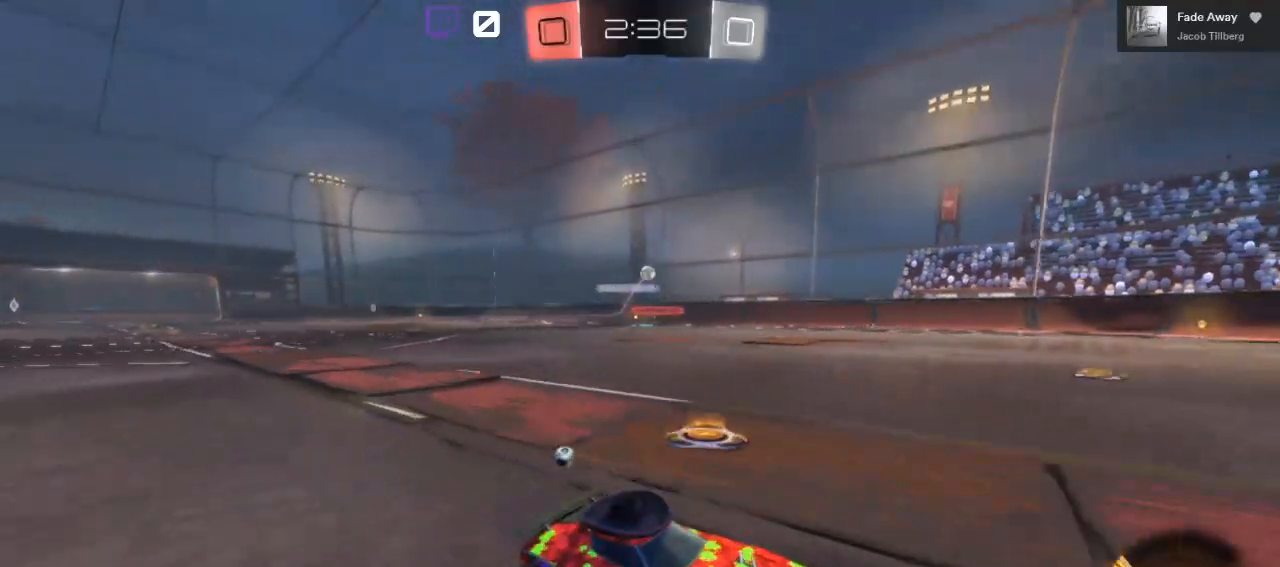
{"buttons": ["R2"], "left_stick": "left", "right_stick": "center", "events": [[117, "left_stick", "center"], [217, "left_stick", "left"]]}
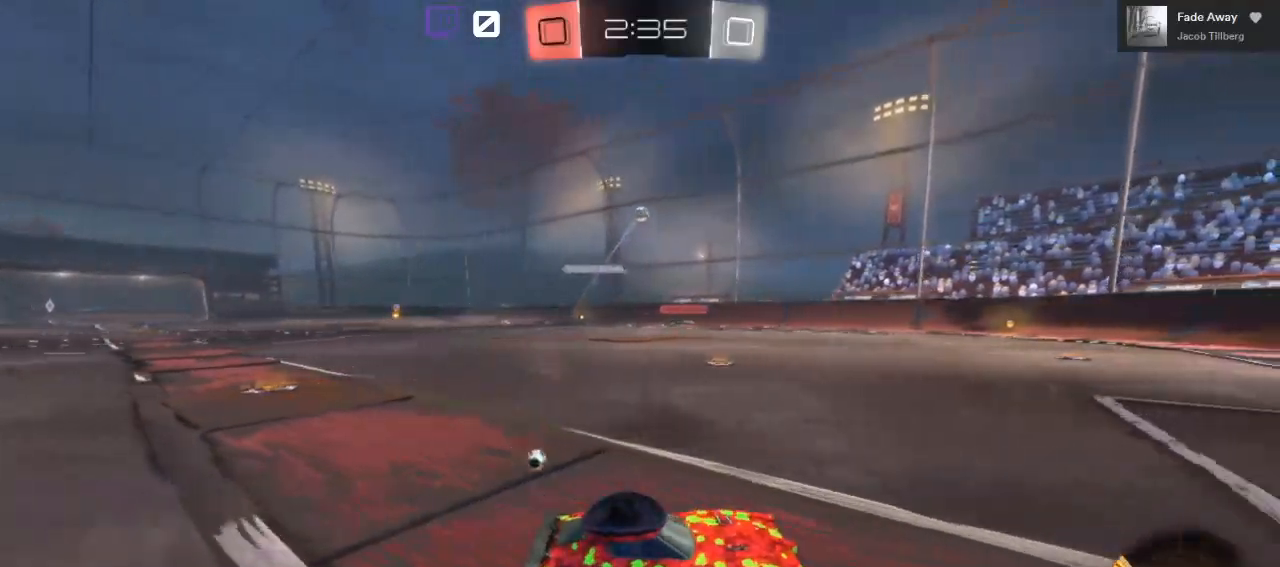
{"buttons": ["R2"], "left_stick": "center", "right_stick": "center", "events": [[33, "left_stick", "center"]]}
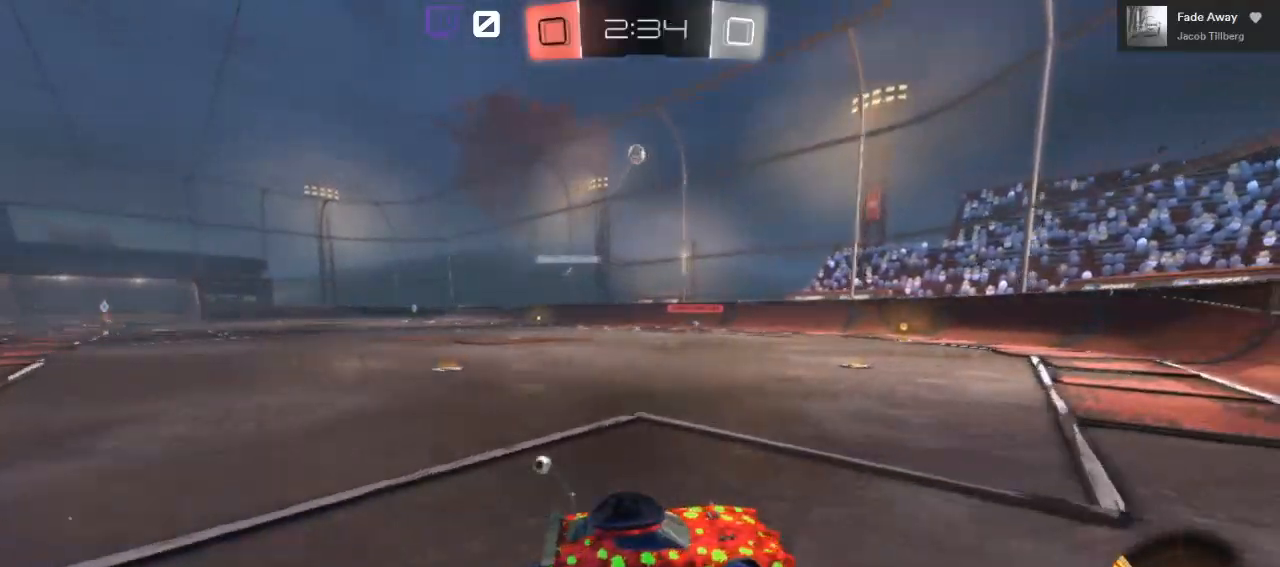
{"buttons": ["R2"], "left_stick": "left", "right_stick": "center", "events": [[250, "left_stick", "left"]]}
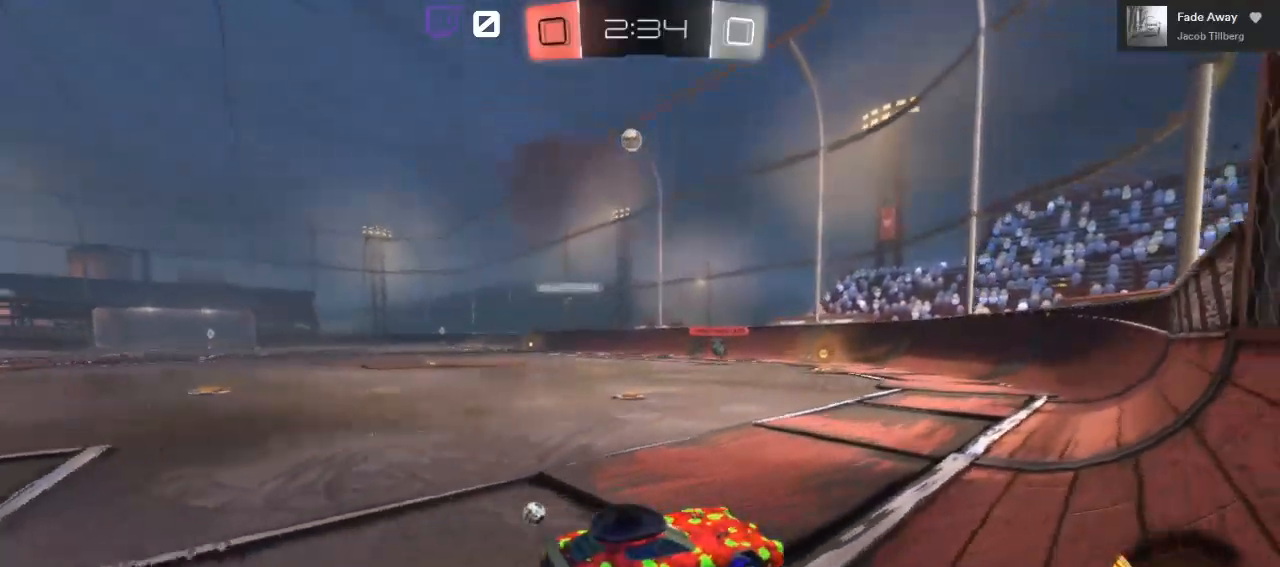
{"buttons": ["R2"], "left_stick": "center", "right_stick": "center", "events": [[100, "left_stick", "center"], [150, "left_stick", "right"], [483, "left_stick", "center"]]}
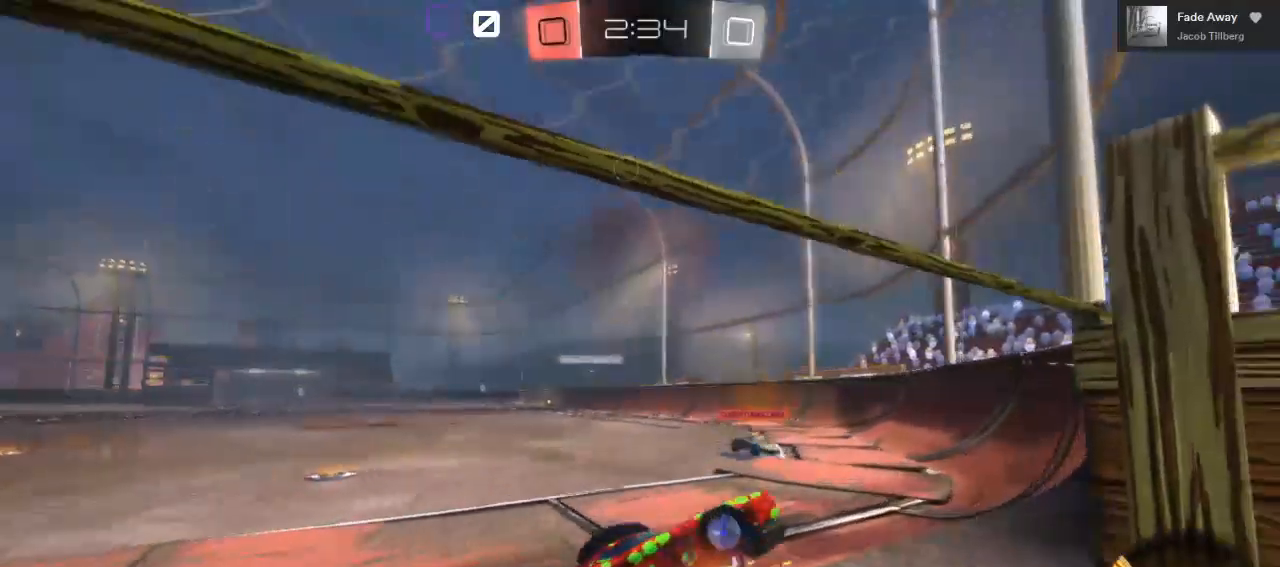
{"buttons": [], "left_stick": "left", "right_stick": "center", "events": [[50, "left_stick", "left"], [233, "L1", "down"], [267, "R2", "up"], [367, "L1", "up"]]}
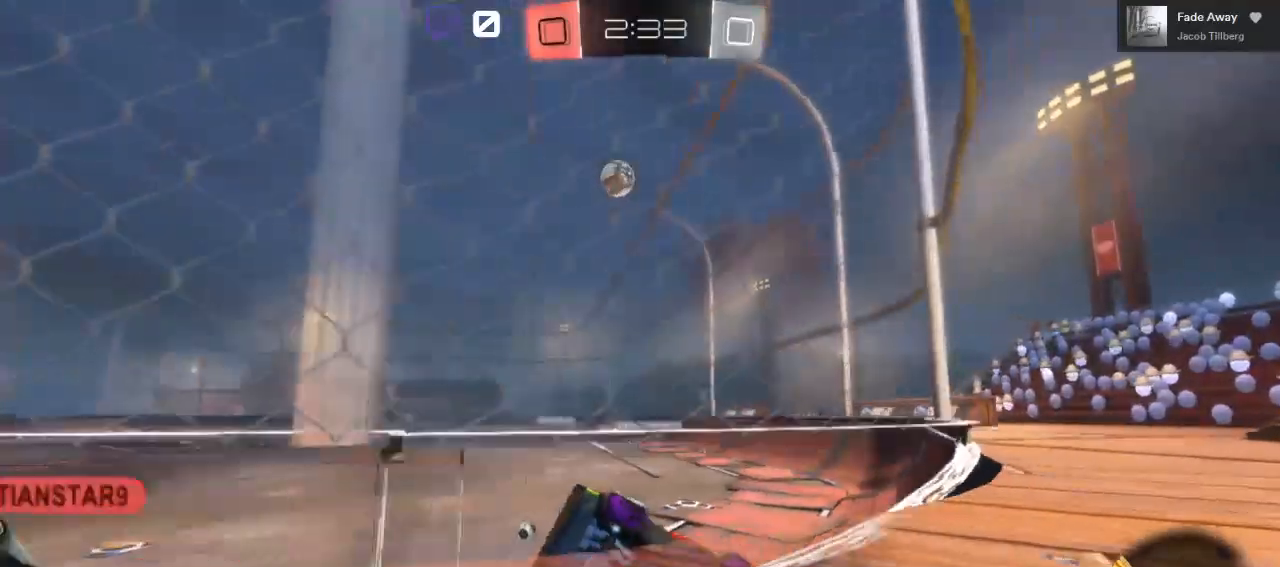
{"buttons": [], "left_stick": "left", "right_stick": "center", "events": [[100, "R2", "down"], [350, "R2", "up"]]}
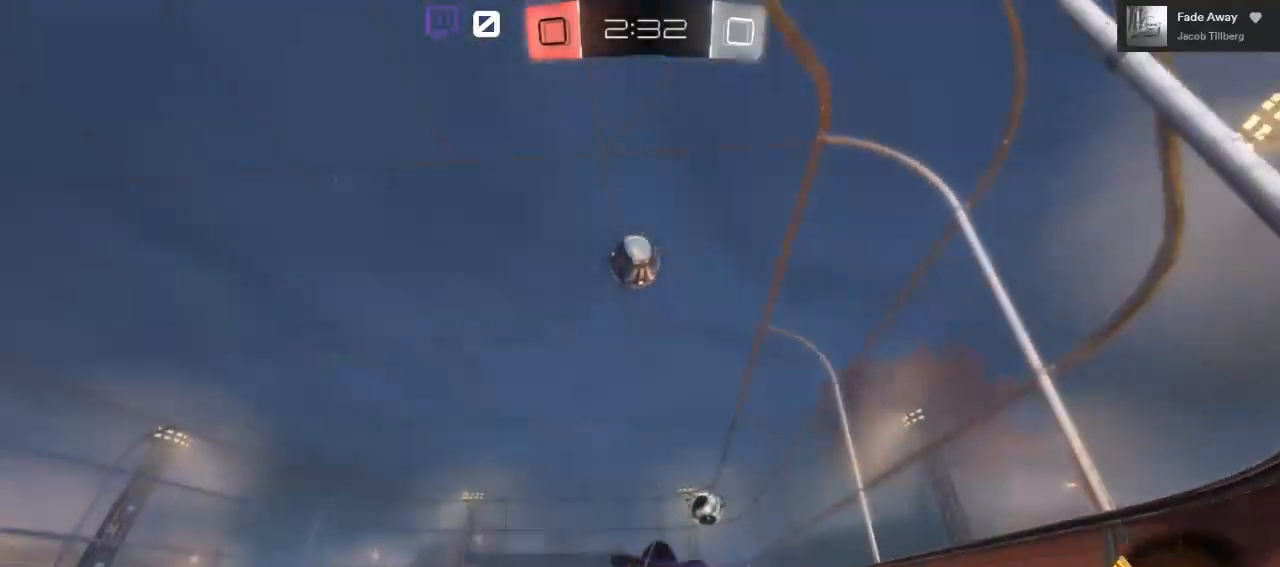
{"buttons": ["R2"], "left_stick": "left", "right_stick": "center", "events": [[433, "R2", "down"]]}
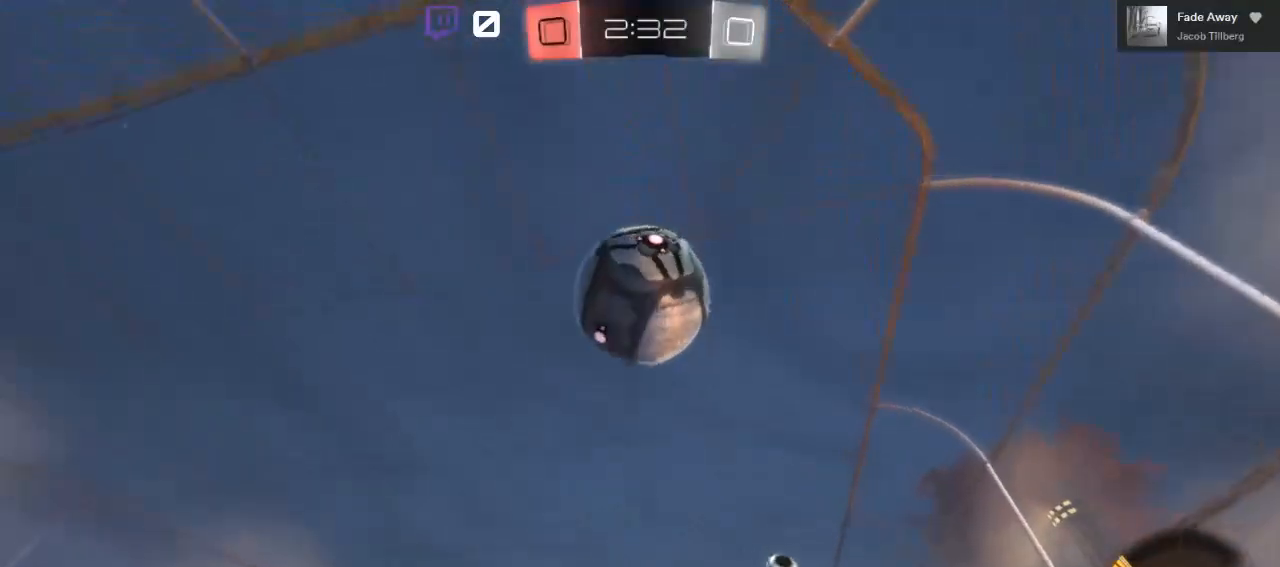
{"buttons": ["R2"], "left_stick": "center", "right_stick": "center", "events": [[283, "left_stick", "center"]]}
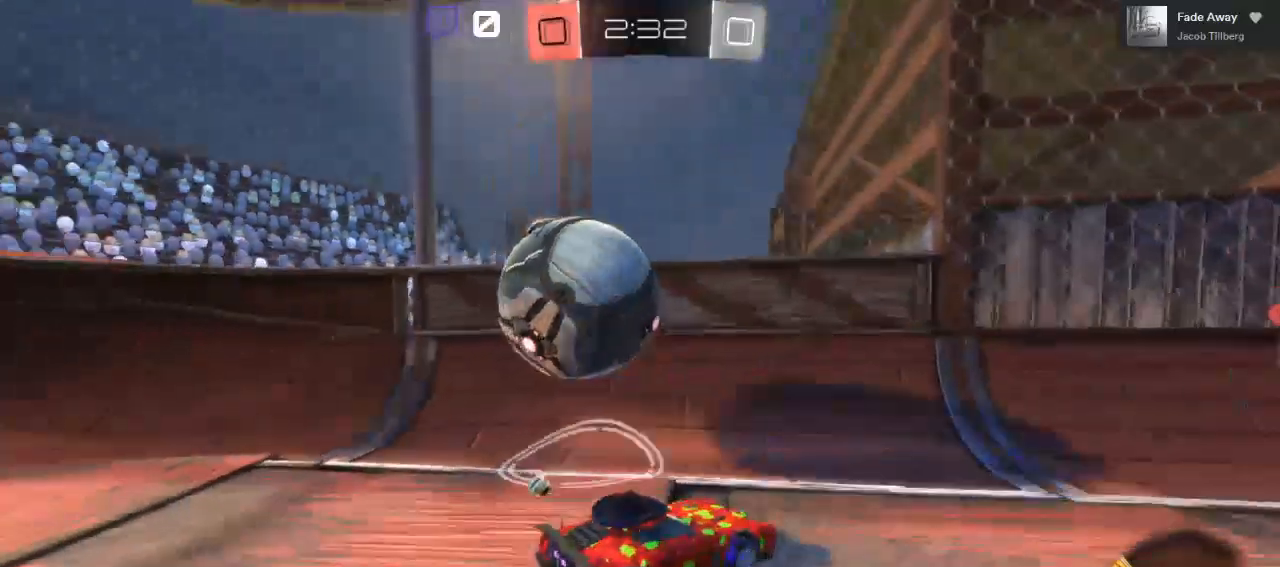
{"buttons": ["R2"], "left_stick": "right", "right_stick": "center", "events": [[33, "L2", "down"], [83, "L2", "up"], [350, "left_stick", "right"]]}
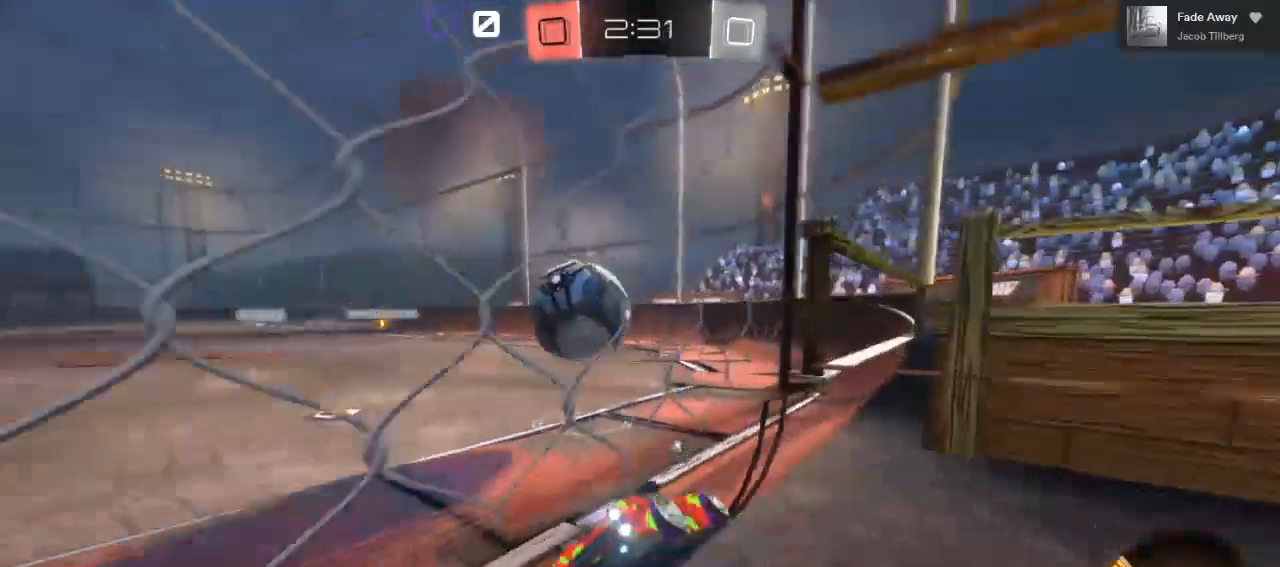
{"buttons": [], "left_stick": "right", "right_stick": "center", "events": [[33, "L1", "down"], [117, "L1", "up"], [250, "R2", "up"], [317, "L2", "down"], [483, "L2", "up"]]}
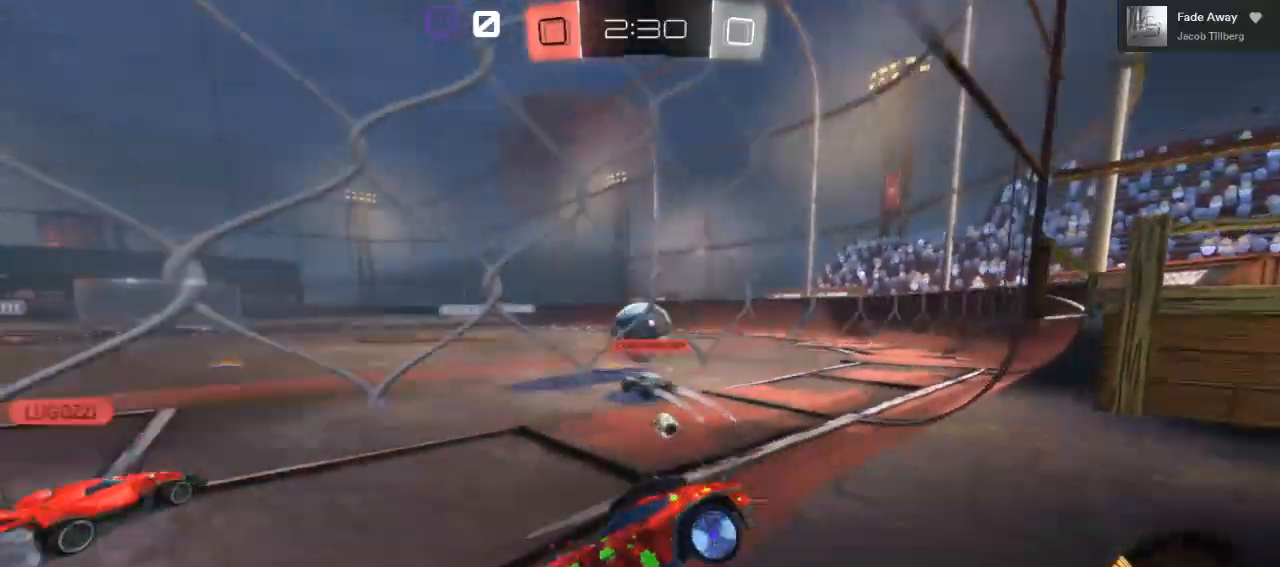
{"buttons": ["R2"], "left_stick": "right", "right_stick": "center", "events": [[17, "R2", "down"], [67, "left_stick", "center"], [200, "left_stick", "right"]]}
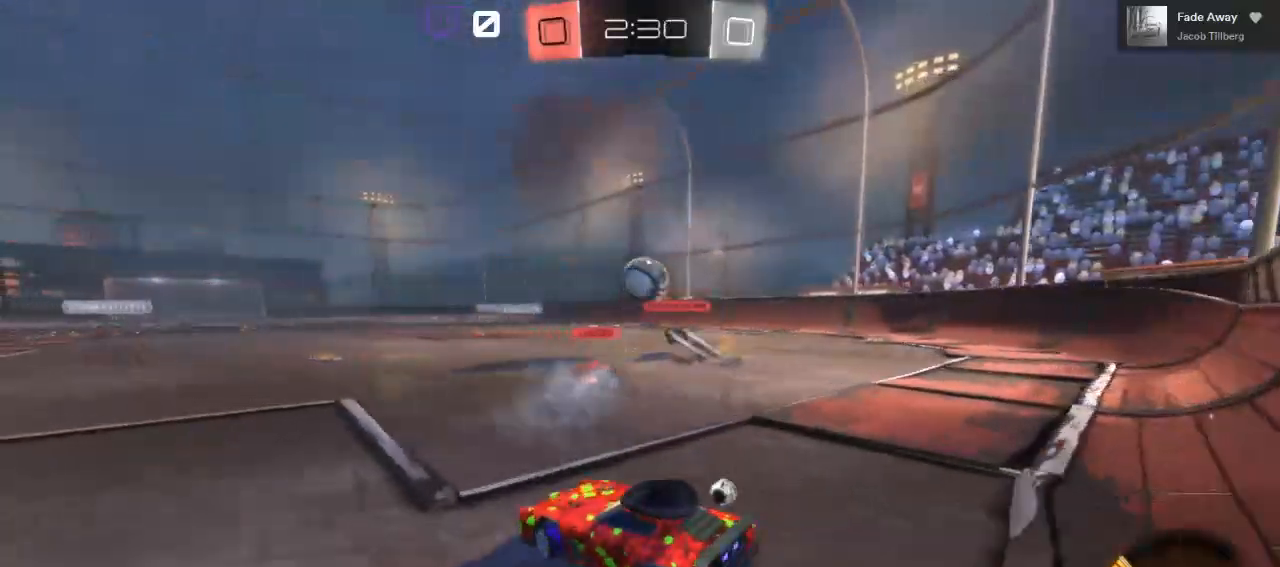
{"buttons": ["R2"], "left_stick": "center", "right_stick": "center", "events": [[133, "left_stick", "center"]]}
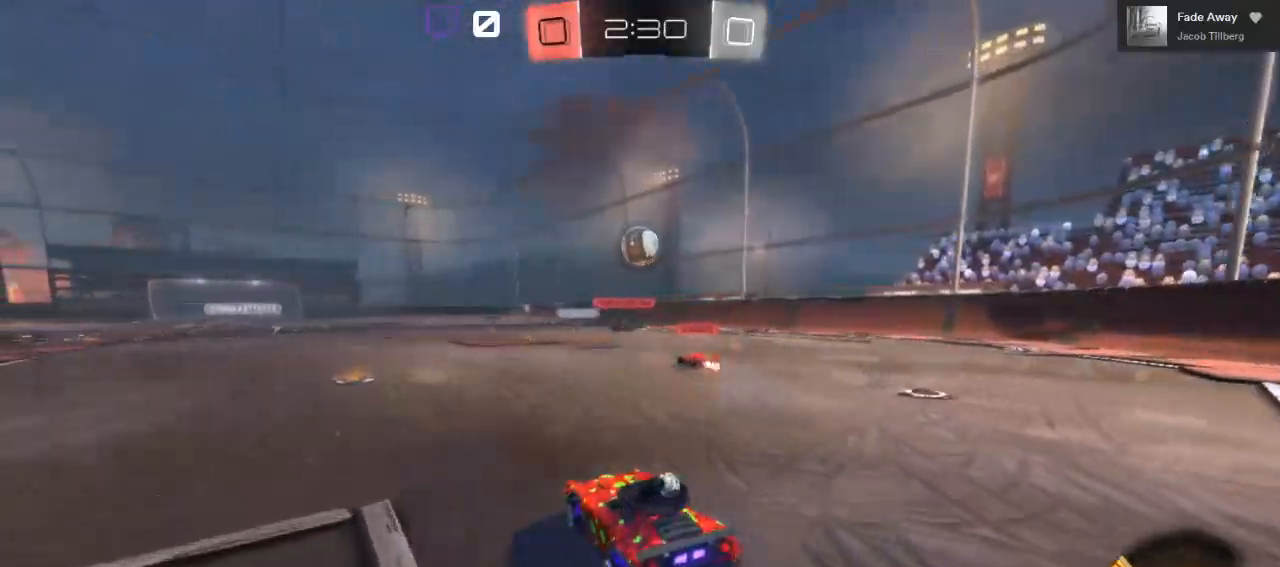
{"buttons": [], "left_stick": "center", "right_stick": "center", "events": [[383, "R2", "up"]]}
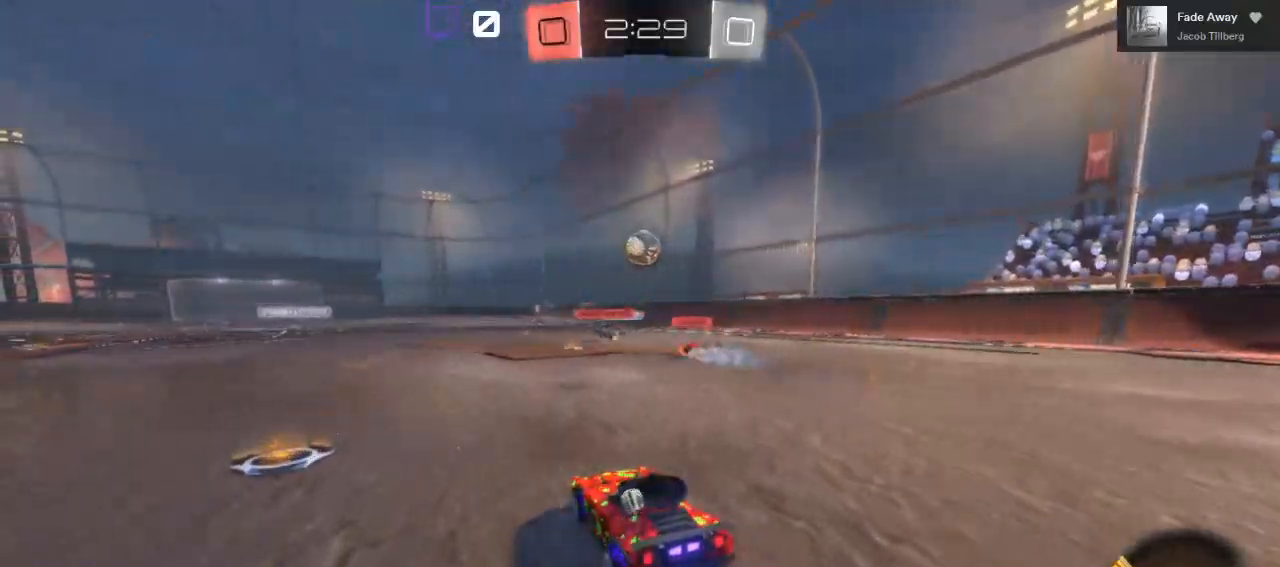
{"buttons": ["R2"], "left_stick": "center", "right_stick": "center", "events": [[400, "R2", "down"]]}
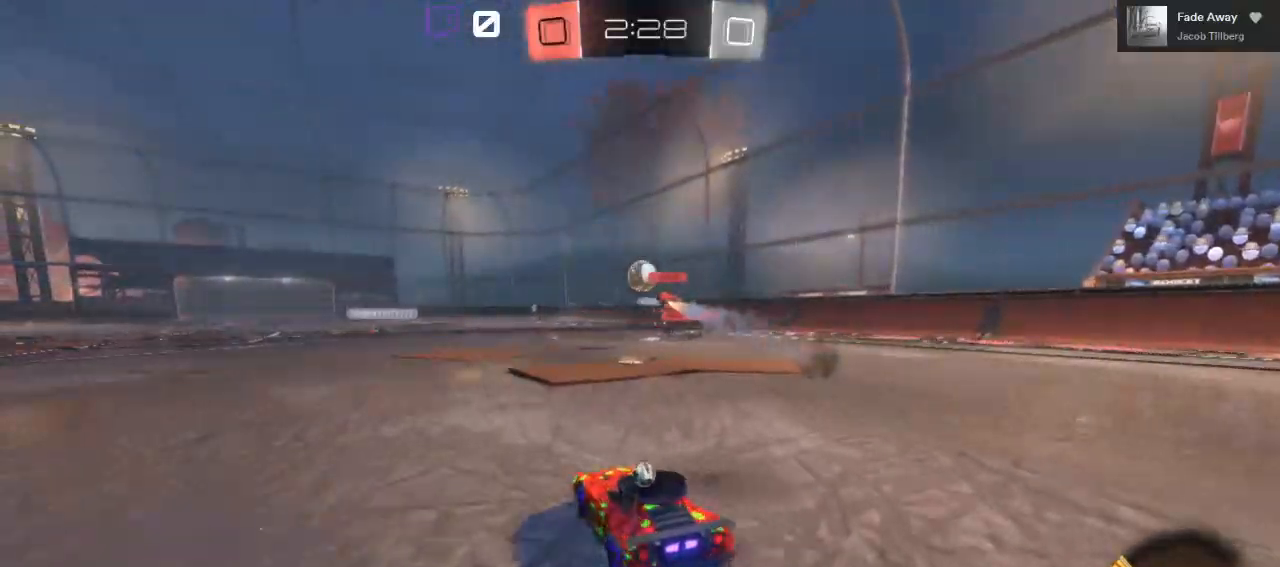
{"buttons": ["R2"], "left_stick": "center", "right_stick": "center", "events": [[200, "left_stick", "left"], [383, "left_stick", "center"]]}
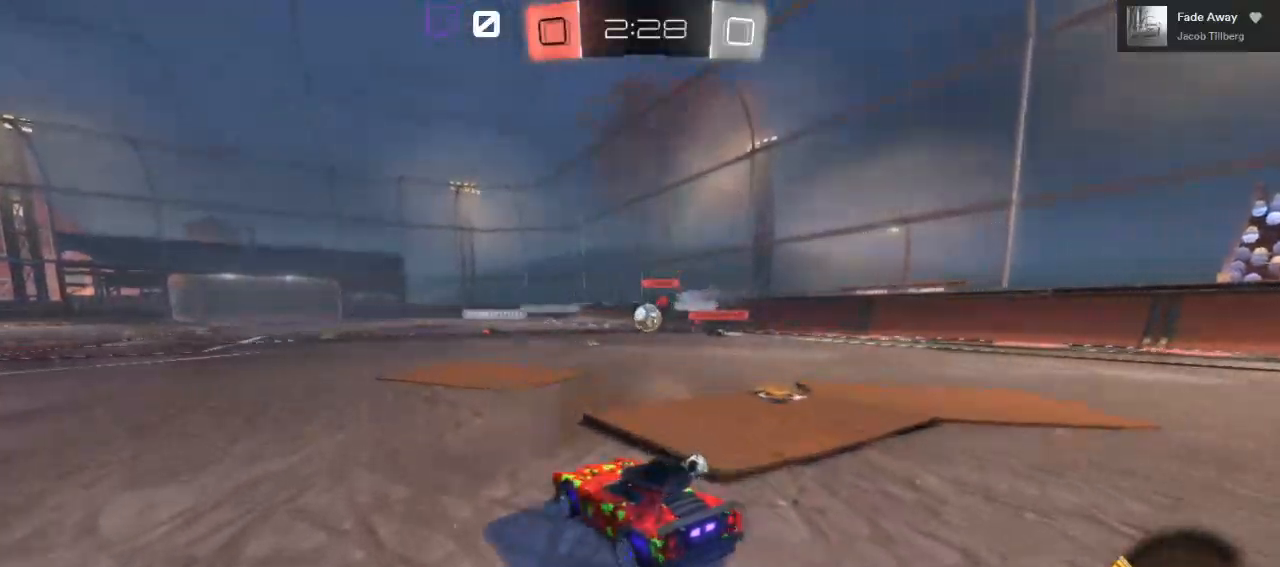
{"buttons": ["R2"], "left_stick": "center", "right_stick": "center", "events": [[183, "left_stick", "right"], [383, "left_stick", "center"]]}
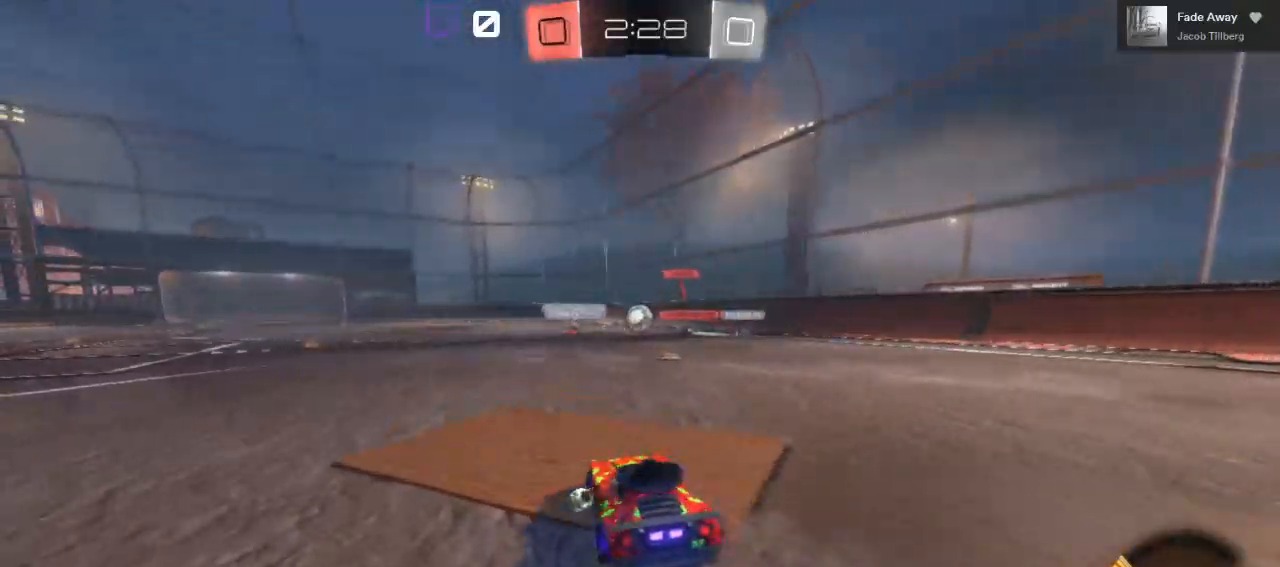
{"buttons": ["R2"], "left_stick": "left", "right_stick": "center", "events": [[500, "left_stick", "left"]]}
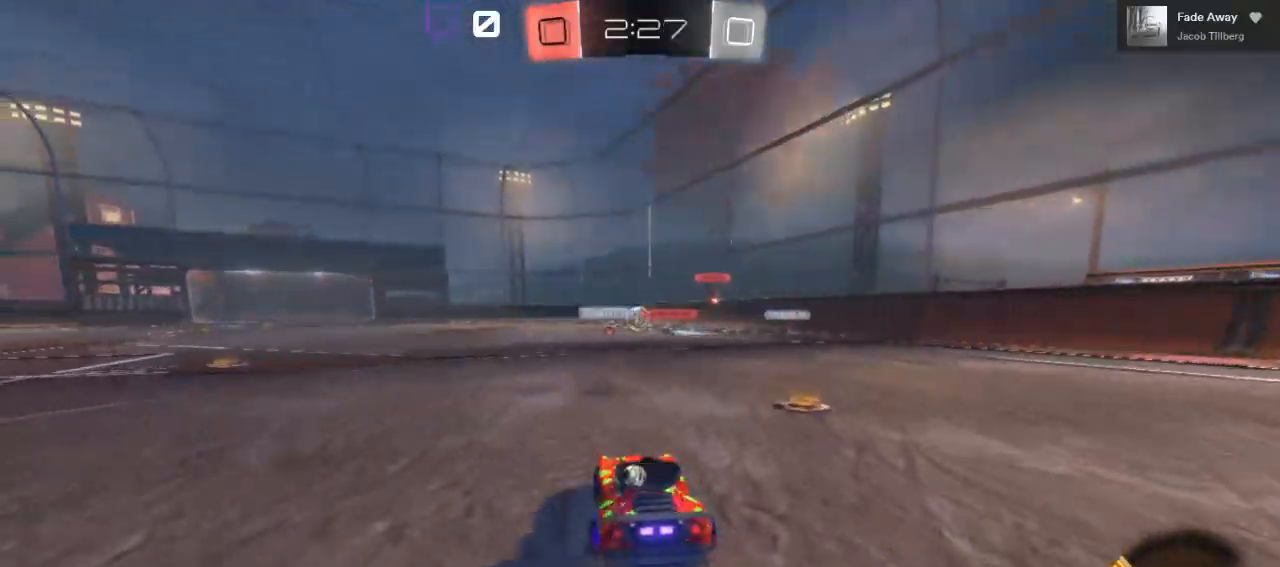
{"buttons": ["B", "R2"], "left_stick": "center", "right_stick": "center", "events": [[250, "left_stick", "center"], [367, "B", "down"]]}
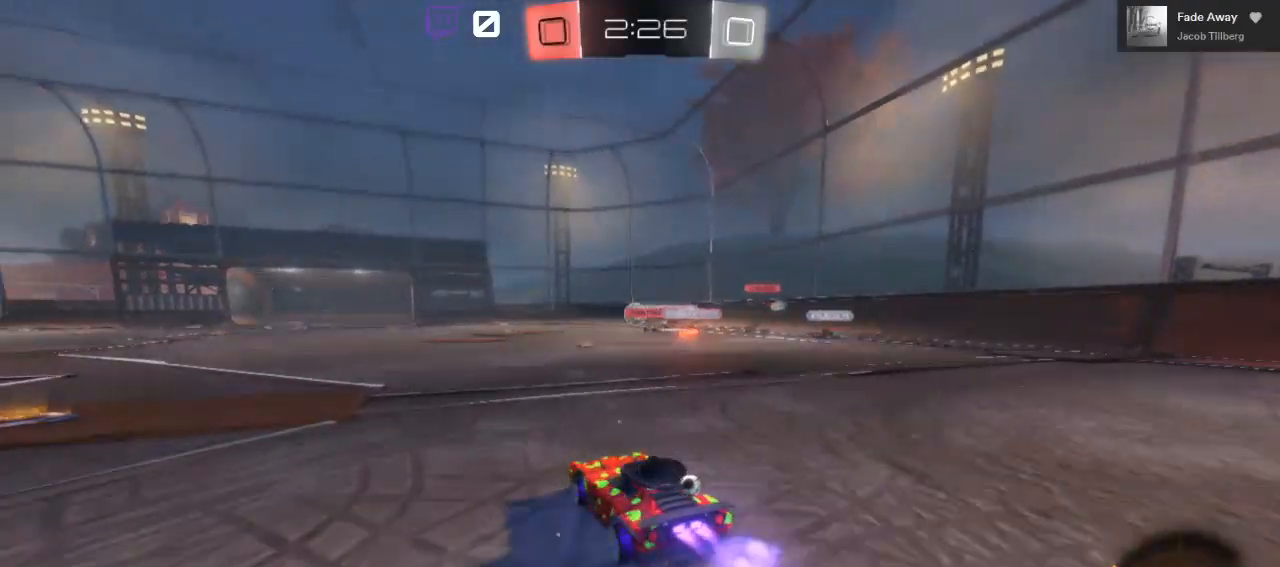
{"buttons": ["R2"], "left_stick": "center", "right_stick": "center", "events": [[200, "left_stick", "left"], [317, "B", "up"], [367, "left_stick", "center"]]}
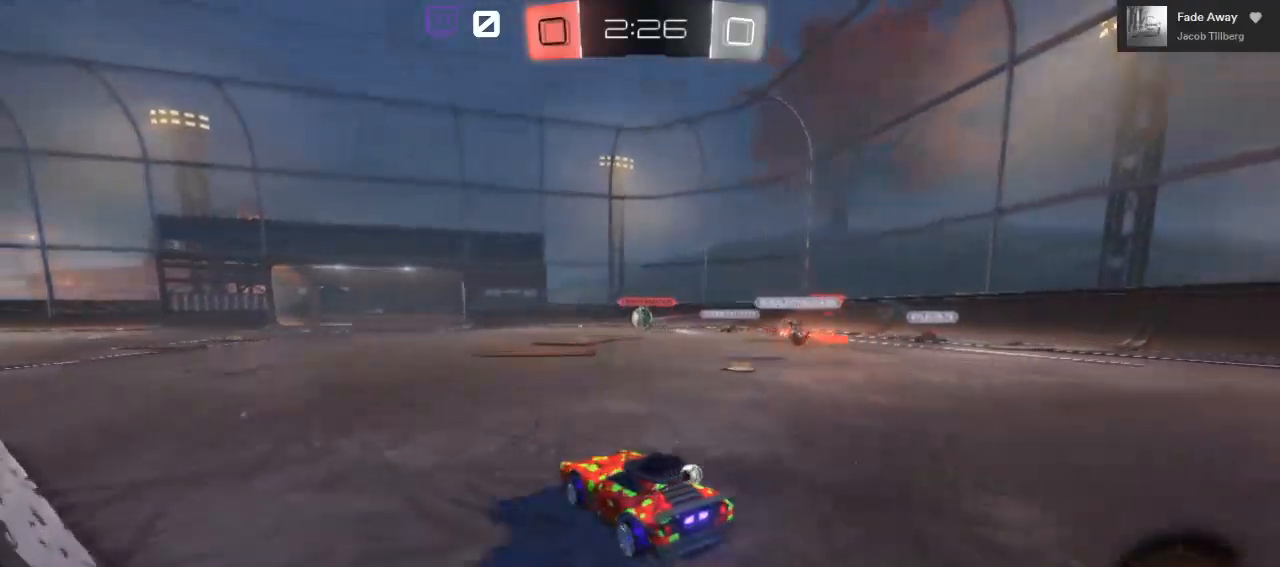
{"buttons": ["L2"], "left_stick": "right", "right_stick": "center", "events": [[150, "left_stick", "left"], [283, "left_stick", "down-left"], [350, "R2", "up"], [383, "left_stick", "down-right"], [417, "L2", "down"], [433, "left_stick", "right"]]}